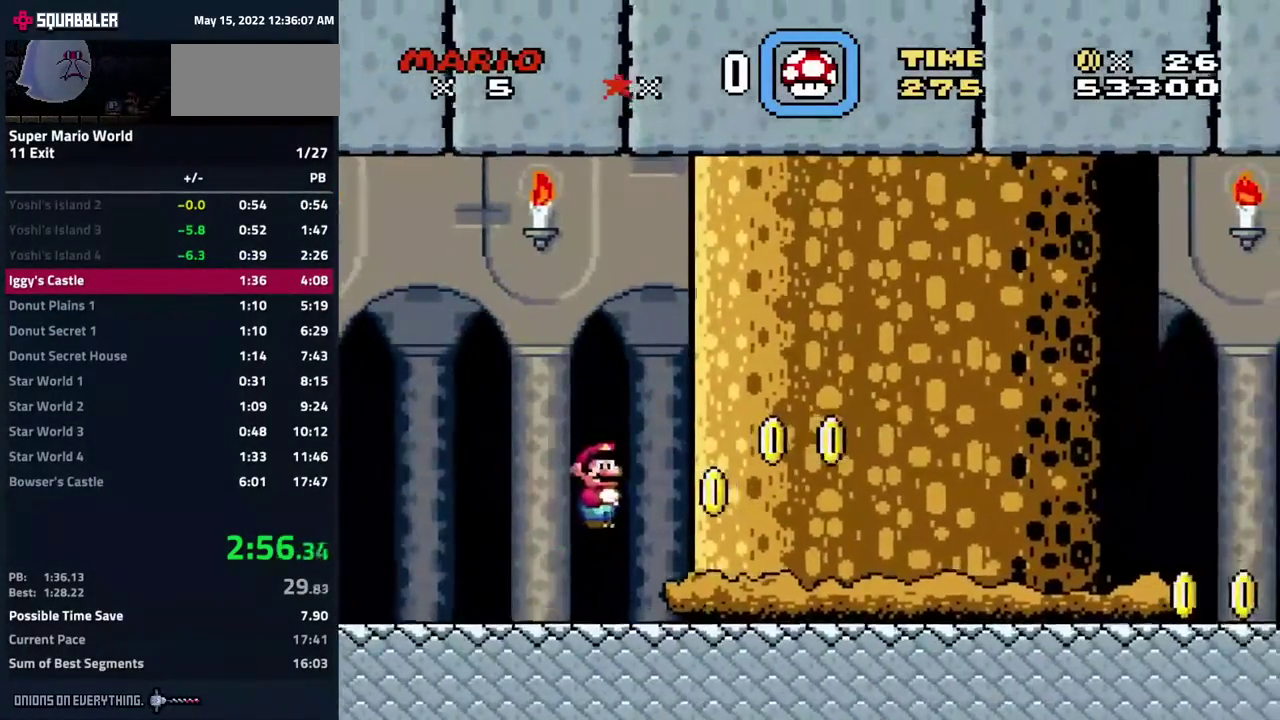
Gameplay with a controller (Nintendo layout); each line is a JSON object with the inputs held at the frame after it. "events" lists button and stick changes between this image and that frame as [ms after this image, input, new state], when the widget could be followed in between. Not read: L3 R3.
{"buttons": ["DPAD_RIGHT"], "events": [[150, "DPAD_RIGHT", "down"]]}
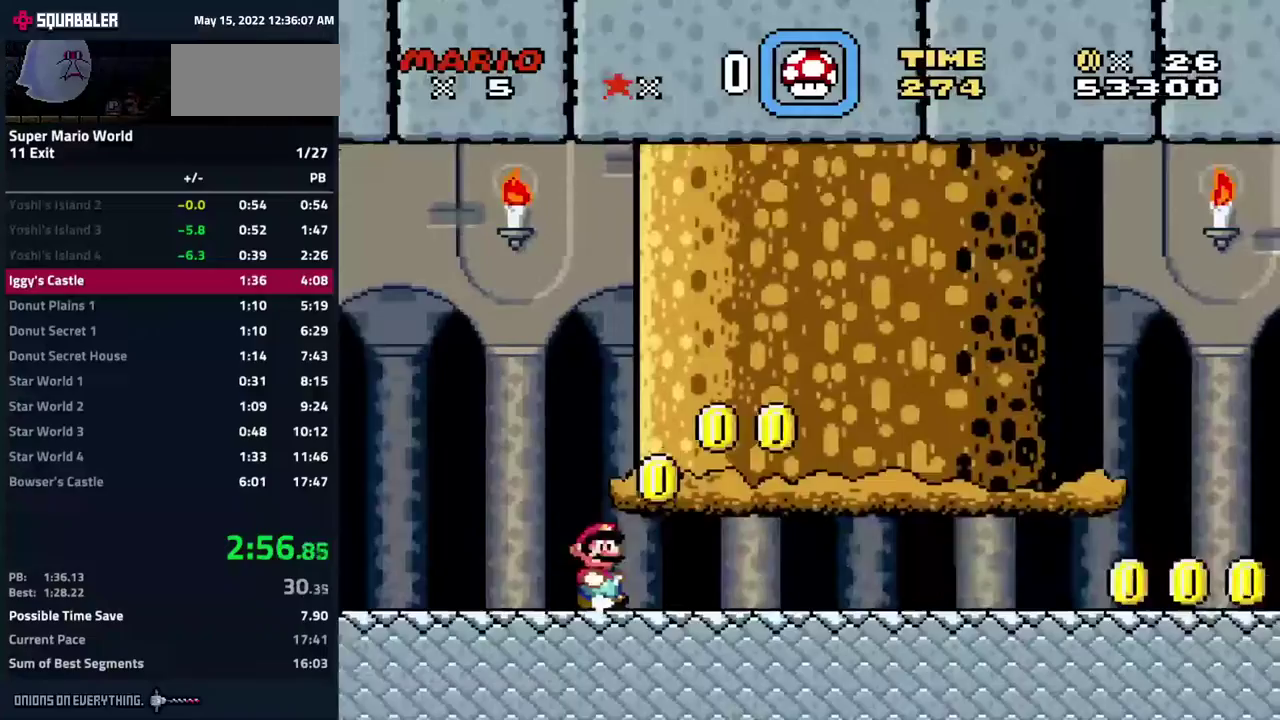
{"buttons": ["A", "B", "DPAD_RIGHT"], "events": [[100, "A", "down"], [117, "B", "down"]]}
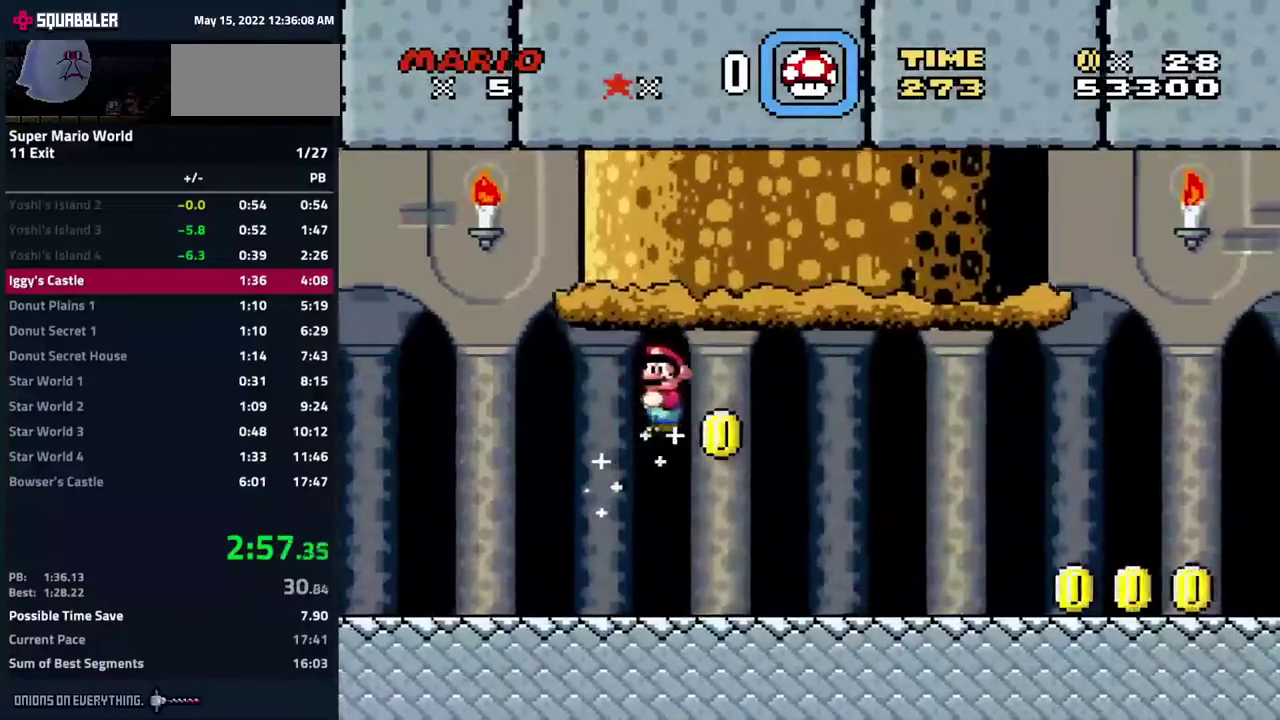
{"buttons": ["A", "B", "DPAD_RIGHT"], "events": [[100, "A", "up"], [100, "B", "up"], [433, "A", "down"], [483, "B", "down"]]}
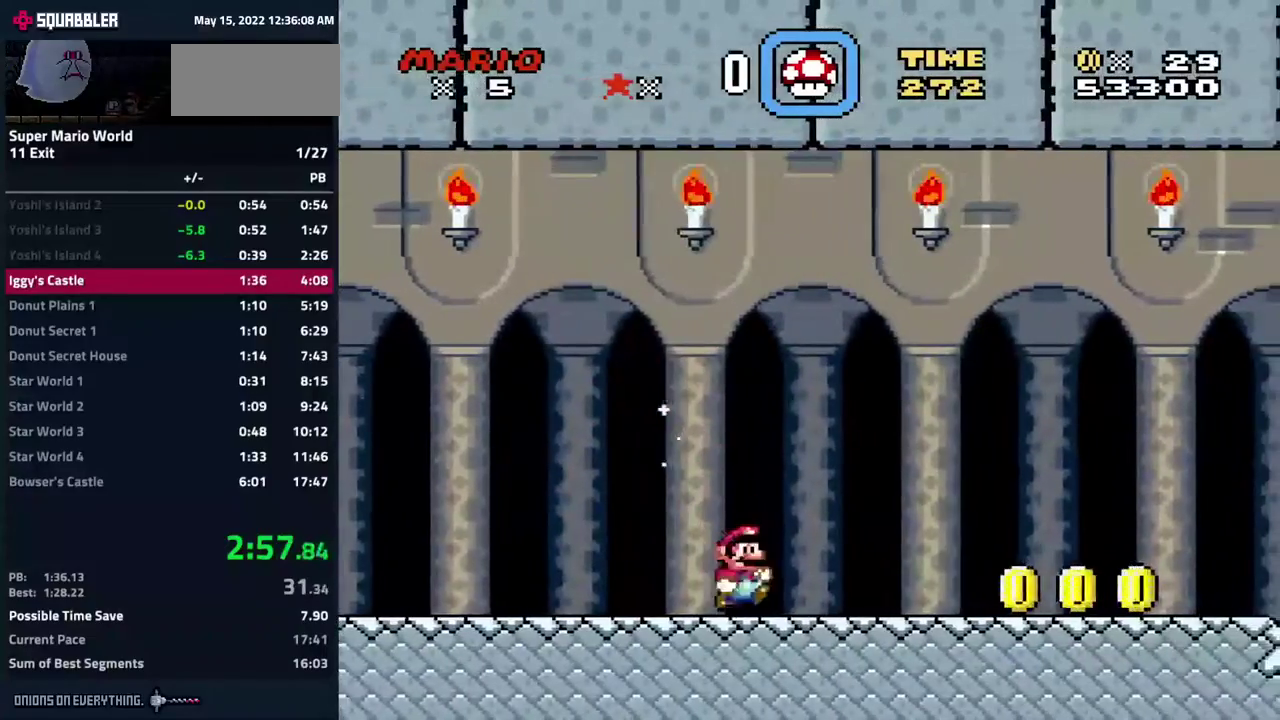
{"buttons": ["B", "Y", "DPAD_RIGHT"], "events": [[483, "Y", "down"], [500, "A", "up"]]}
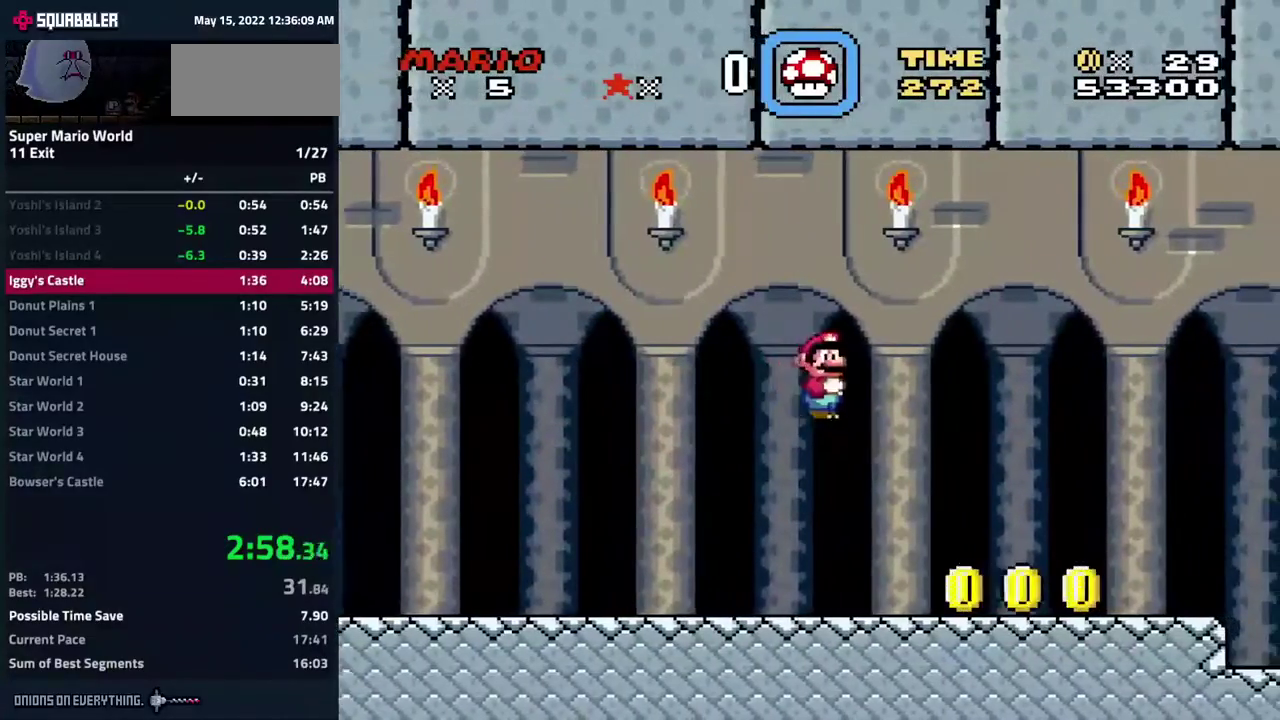
{"buttons": ["Y", "DPAD_RIGHT"], "events": [[33, "B", "up"]]}
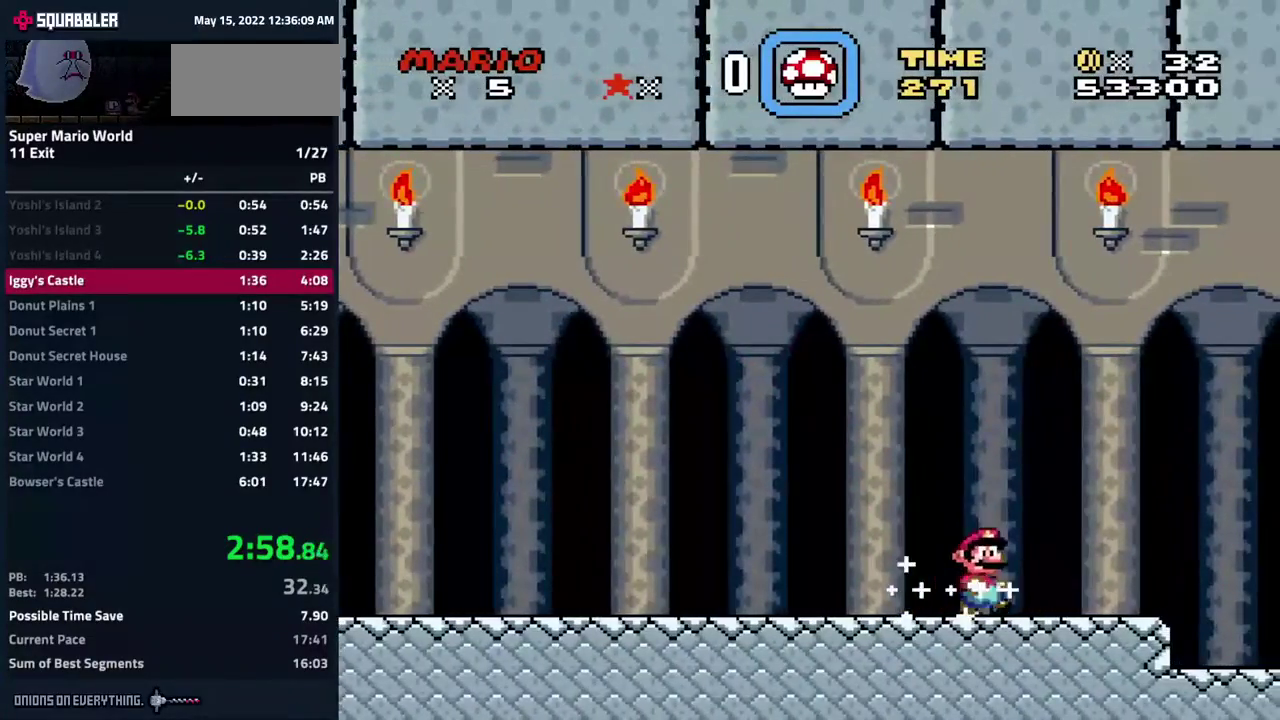
{"buttons": ["A", "B", "Y"], "events": [[67, "A", "down"], [100, "B", "down"], [383, "DPAD_RIGHT", "up"]]}
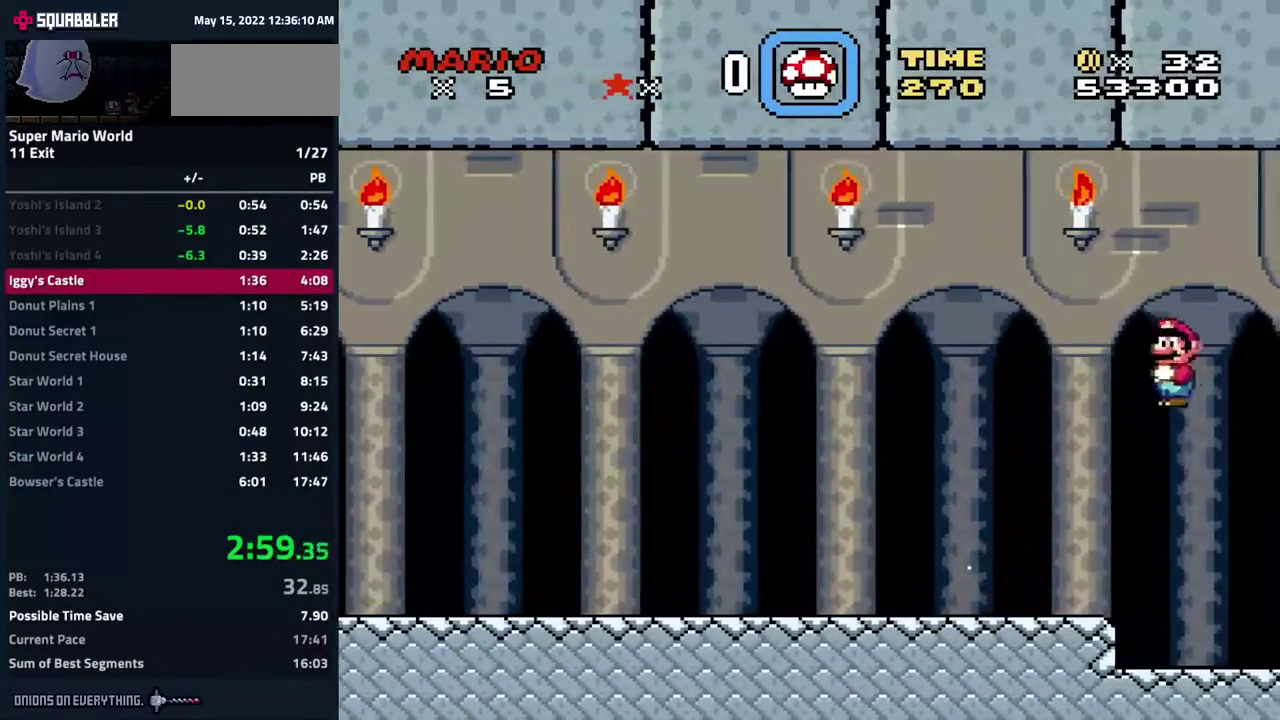
{"buttons": ["Y", "DPAD_RIGHT"], "events": [[67, "DPAD_LEFT", "down"], [333, "A", "up"], [333, "DPAD_LEFT", "up"], [367, "B", "up"], [450, "DPAD_RIGHT", "down"]]}
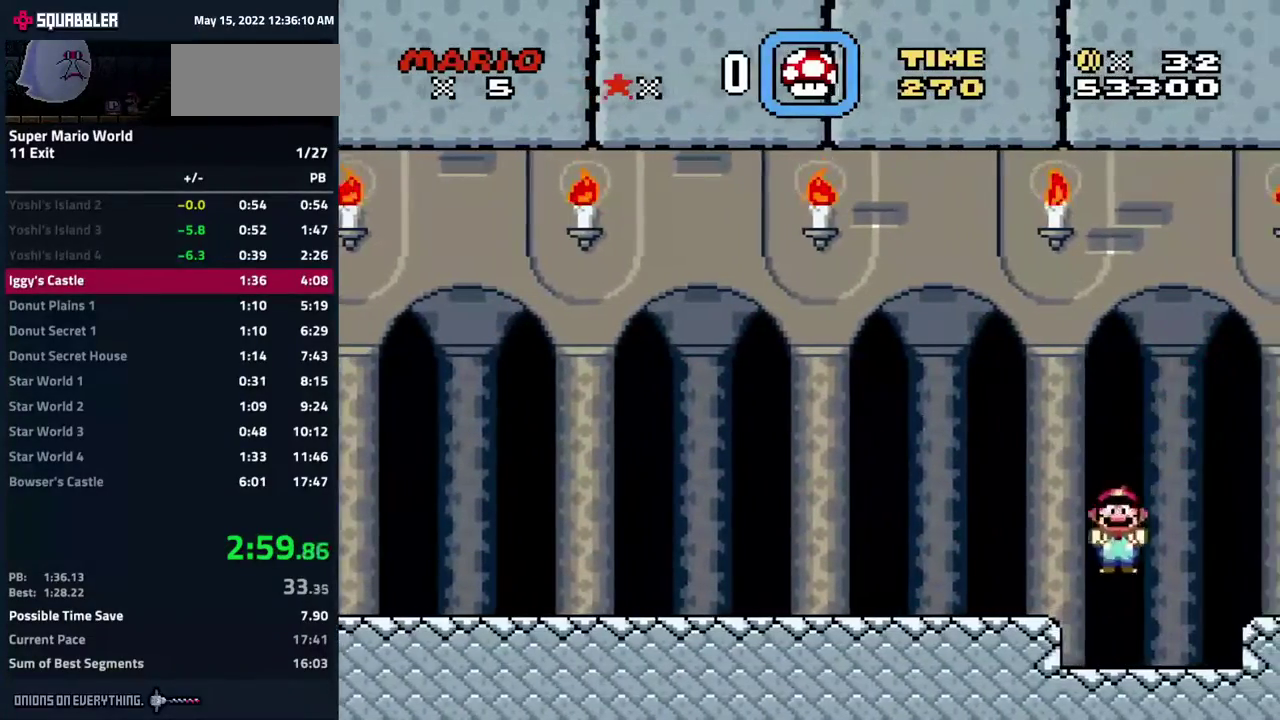
{"buttons": ["A", "B", "Y", "DPAD_RIGHT"], "events": [[100, "A", "down"], [117, "B", "down"]]}
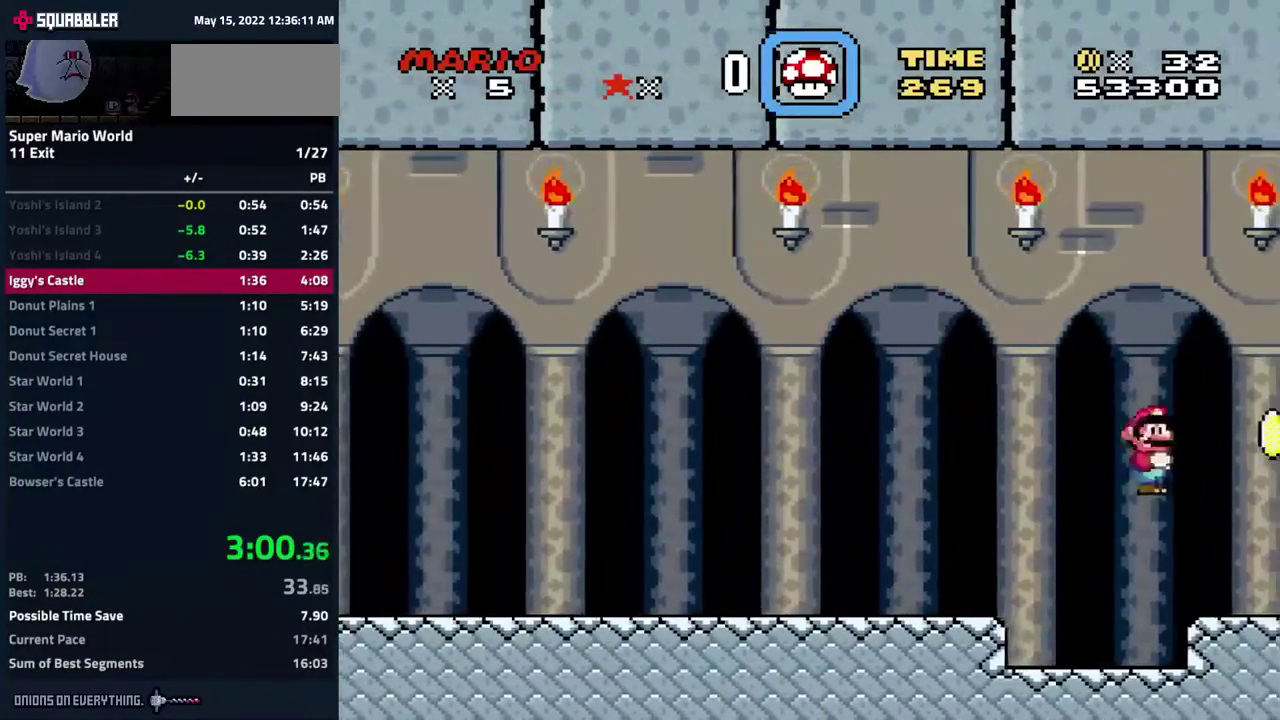
{"buttons": ["Y"], "events": [[33, "DPAD_RIGHT", "up"], [183, "A", "up"], [200, "B", "up"]]}
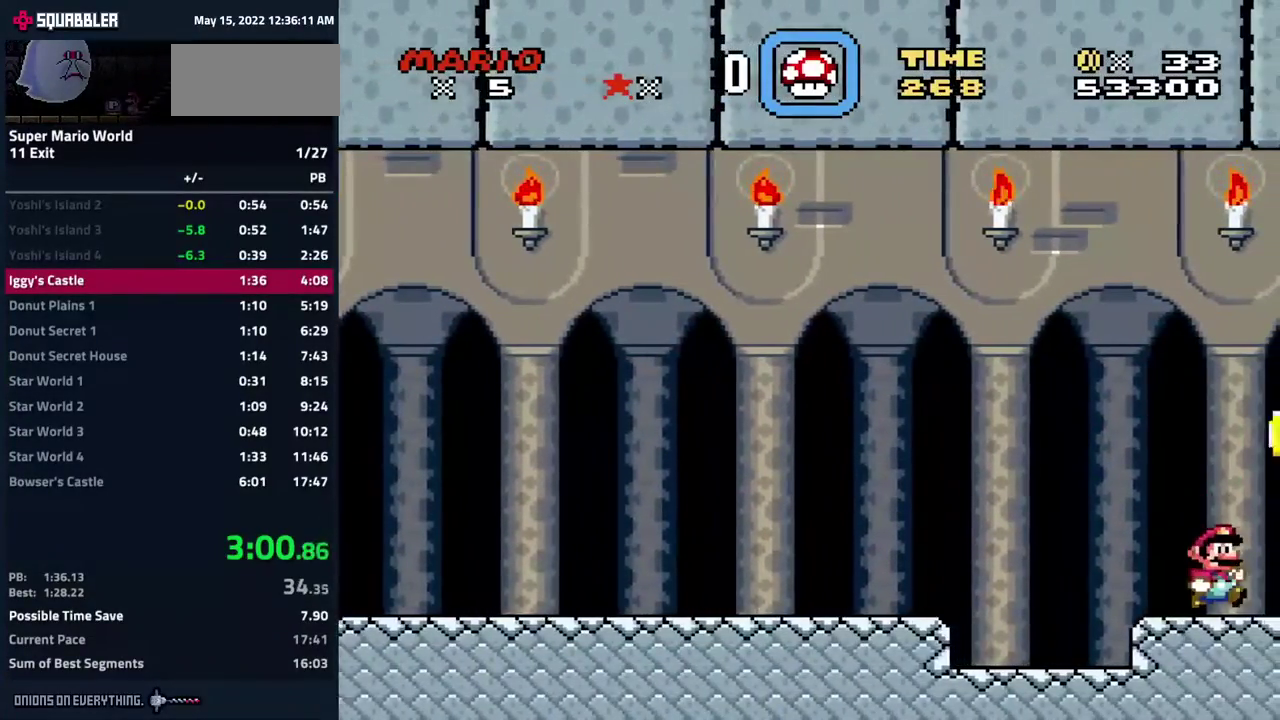
{"buttons": ["Y"], "events": [[50, "DPAD_RIGHT", "down"], [483, "DPAD_RIGHT", "up"]]}
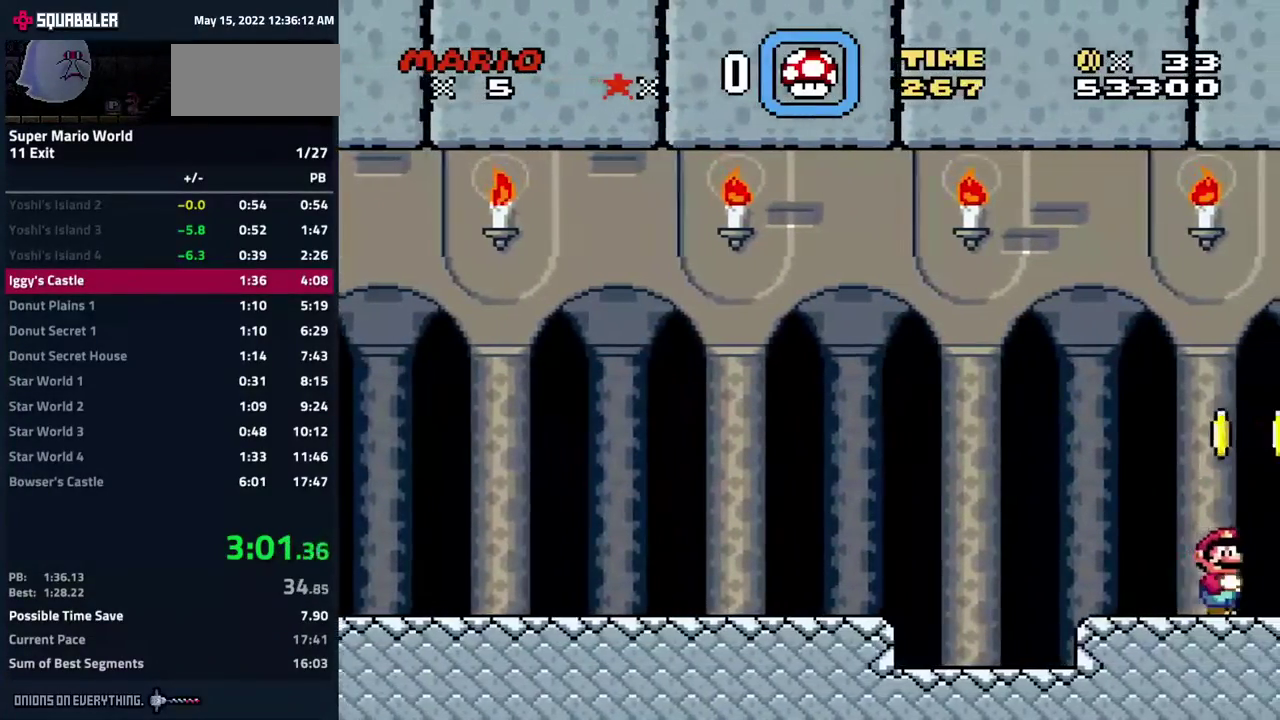
{"buttons": ["Y", "DPAD_RIGHT"], "events": [[250, "DPAD_RIGHT", "down"]]}
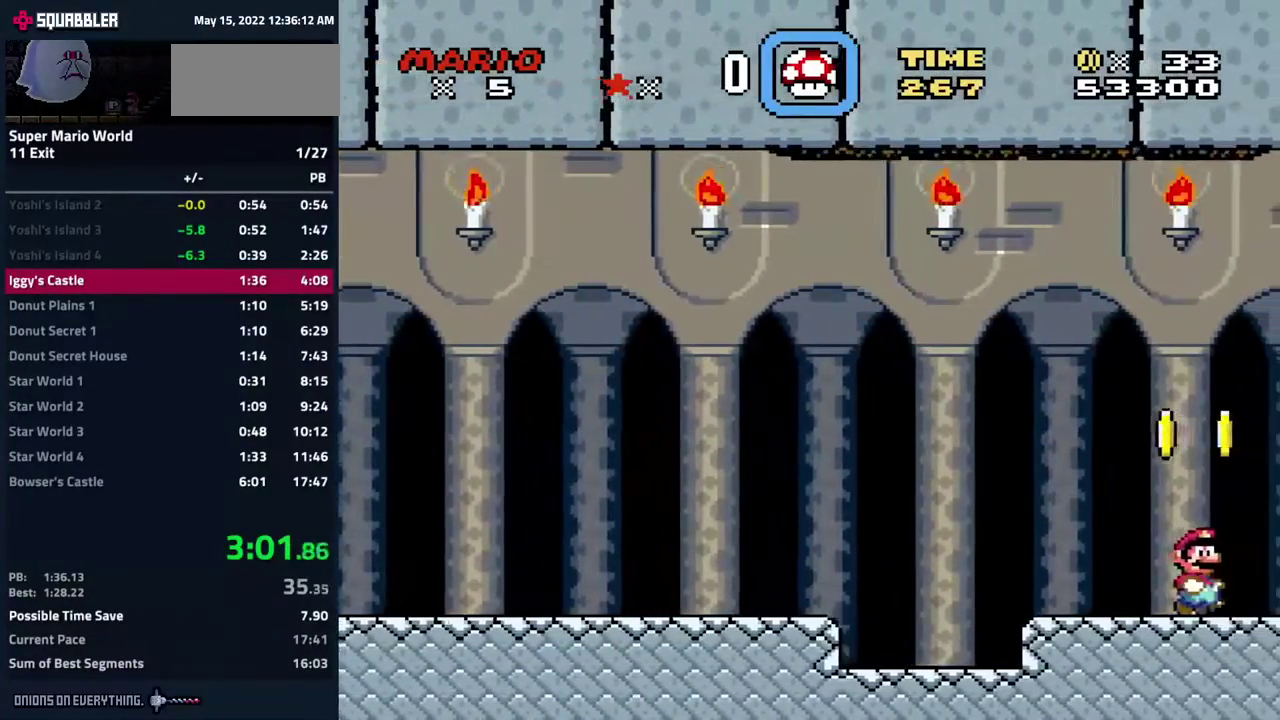
{"buttons": ["Y", "DPAD_RIGHT"], "events": []}
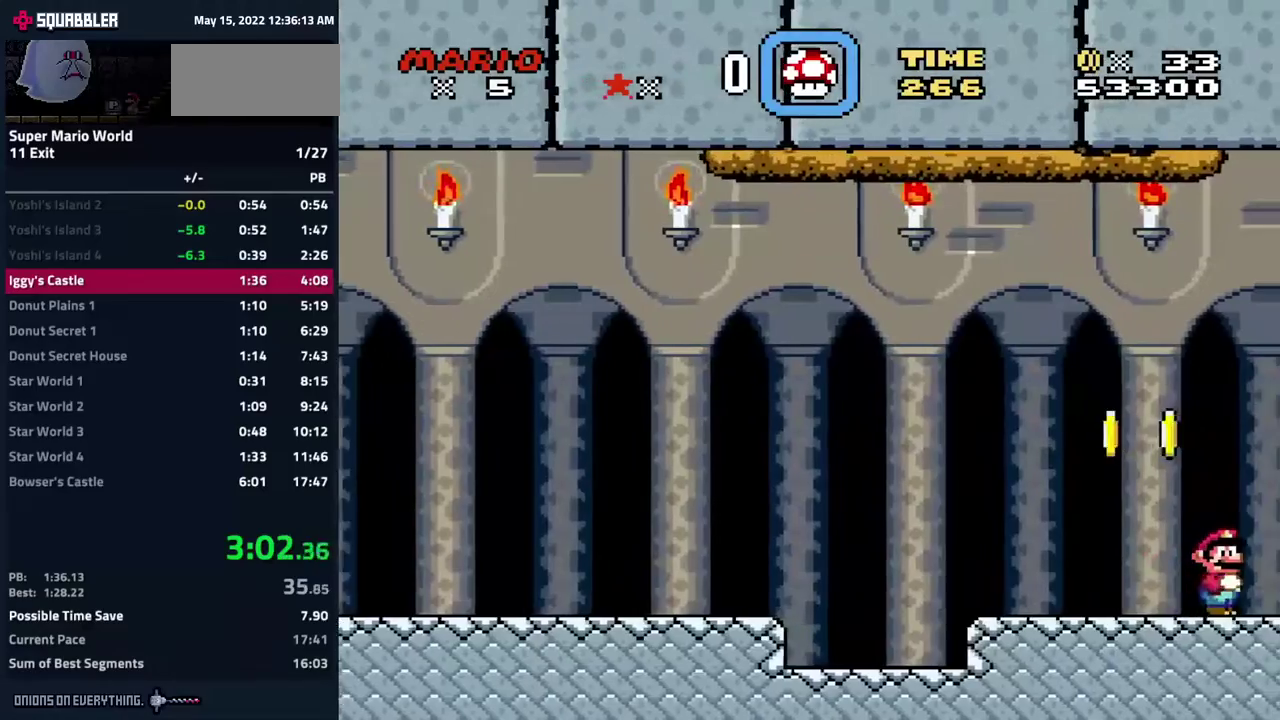
{"buttons": ["A", "B", "Y"], "events": [[317, "A", "down"], [317, "B", "down"], [350, "DPAD_RIGHT", "up"]]}
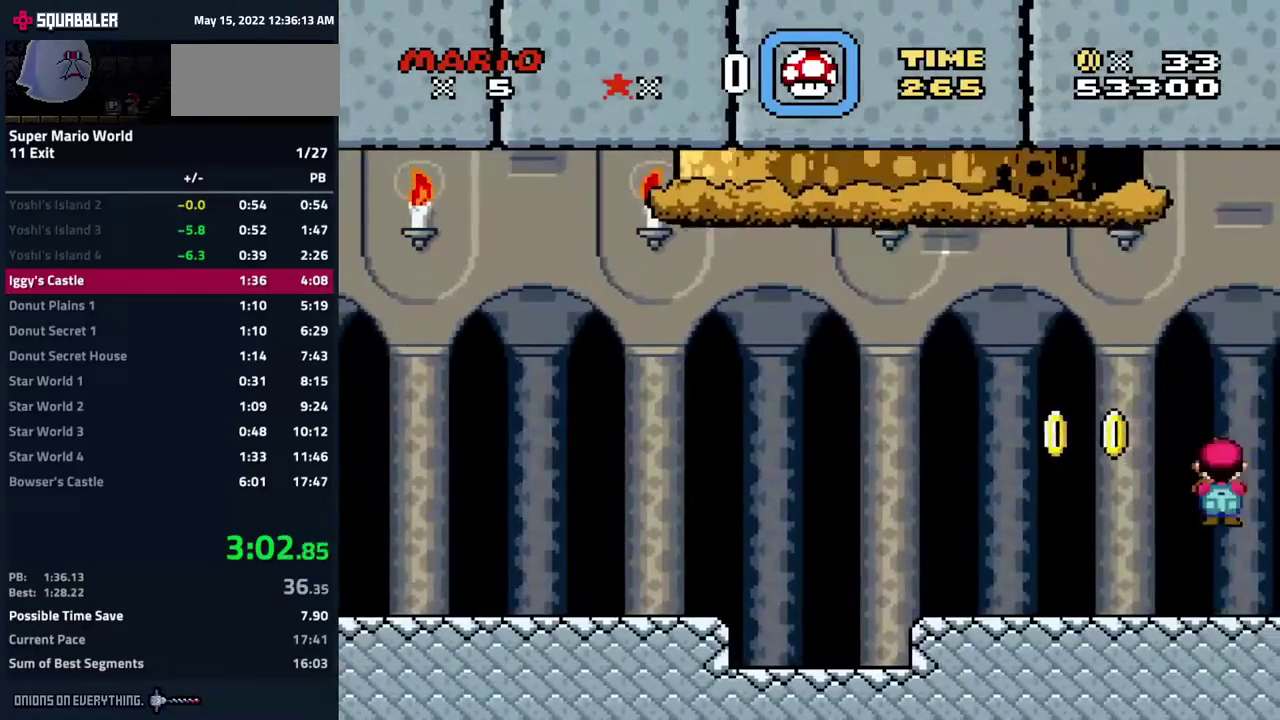
{"buttons": ["Y", "DPAD_LEFT"], "events": [[417, "DPAD_LEFT", "down"], [500, "A", "up"], [500, "B", "up"]]}
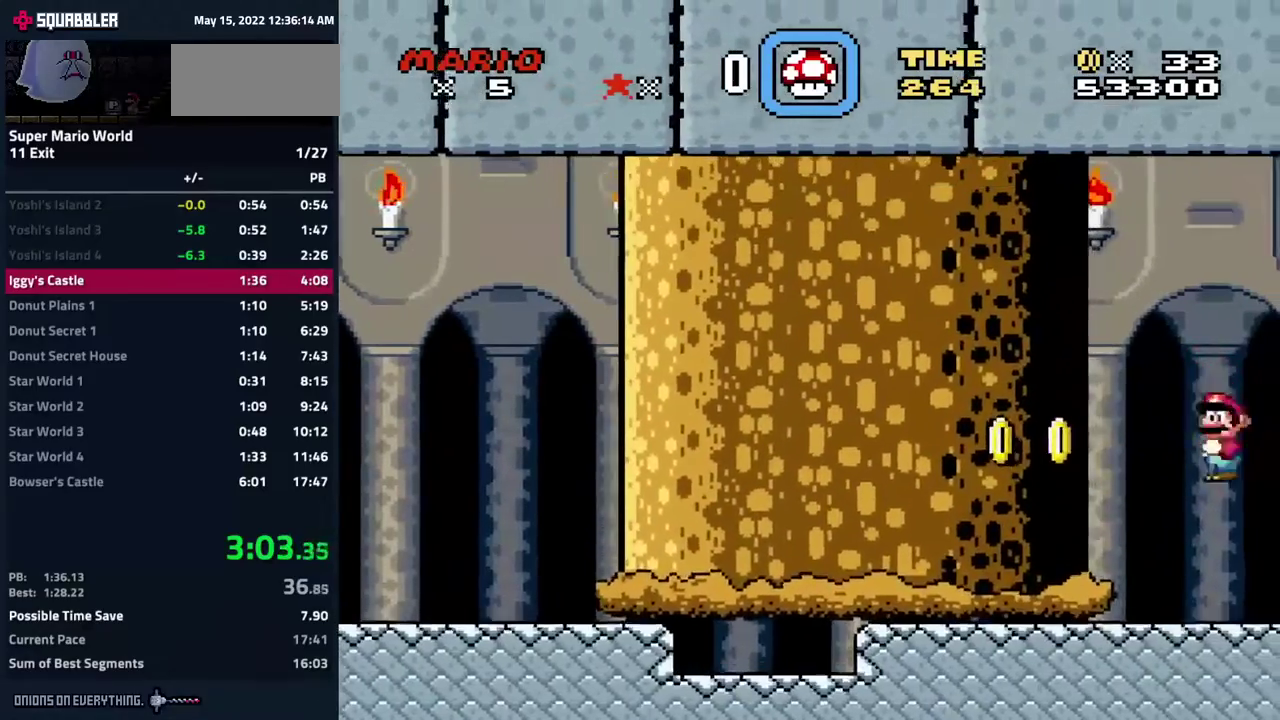
{"buttons": ["A", "B", "Y"], "events": [[83, "DPAD_LEFT", "up"], [183, "A", "down"], [217, "B", "down"]]}
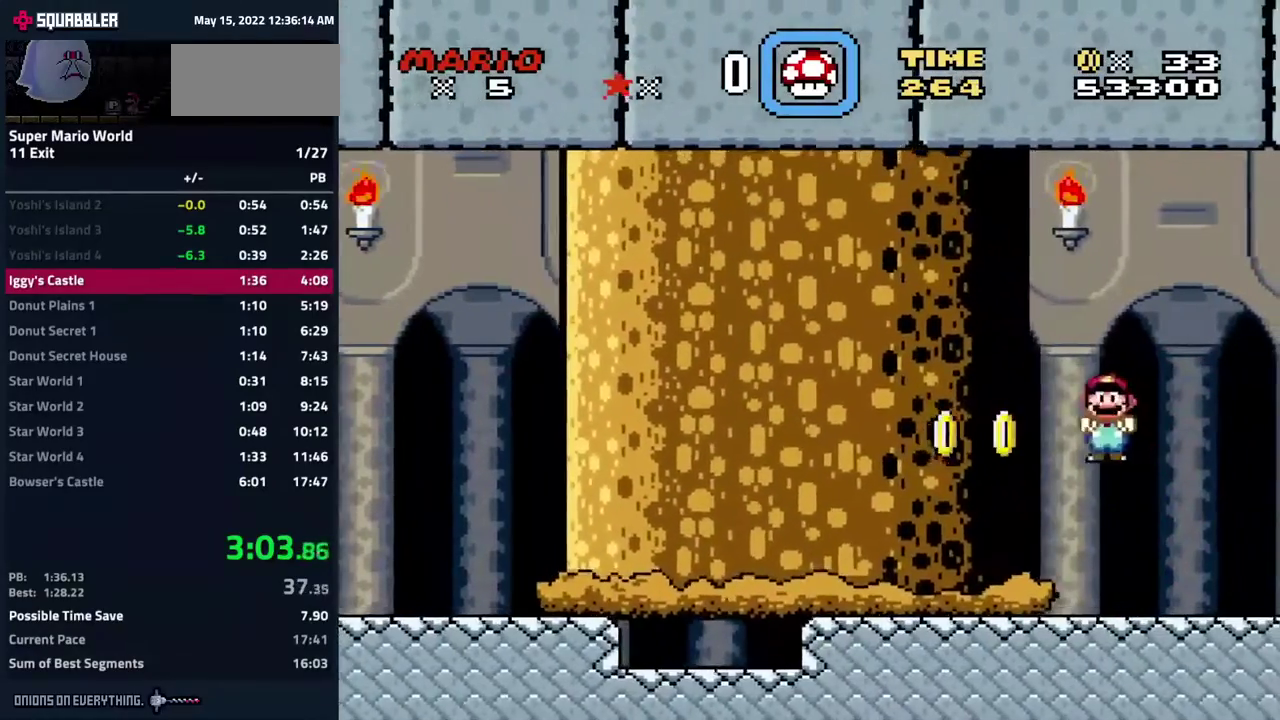
{"buttons": ["Y"], "events": [[150, "DPAD_RIGHT", "down"], [317, "DPAD_RIGHT", "up"], [367, "A", "up"], [467, "B", "up"]]}
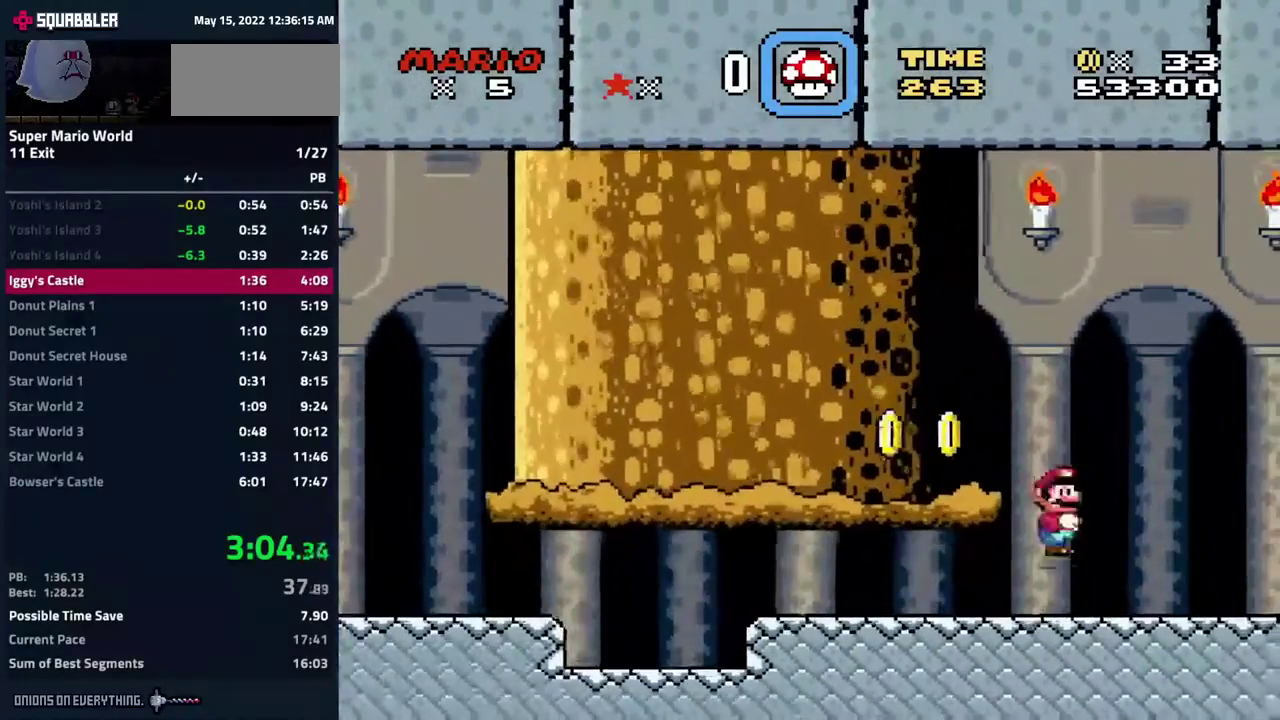
{"buttons": ["Y"], "events": [[50, "A", "down"], [67, "B", "down"], [150, "A", "up"], [150, "B", "up"]]}
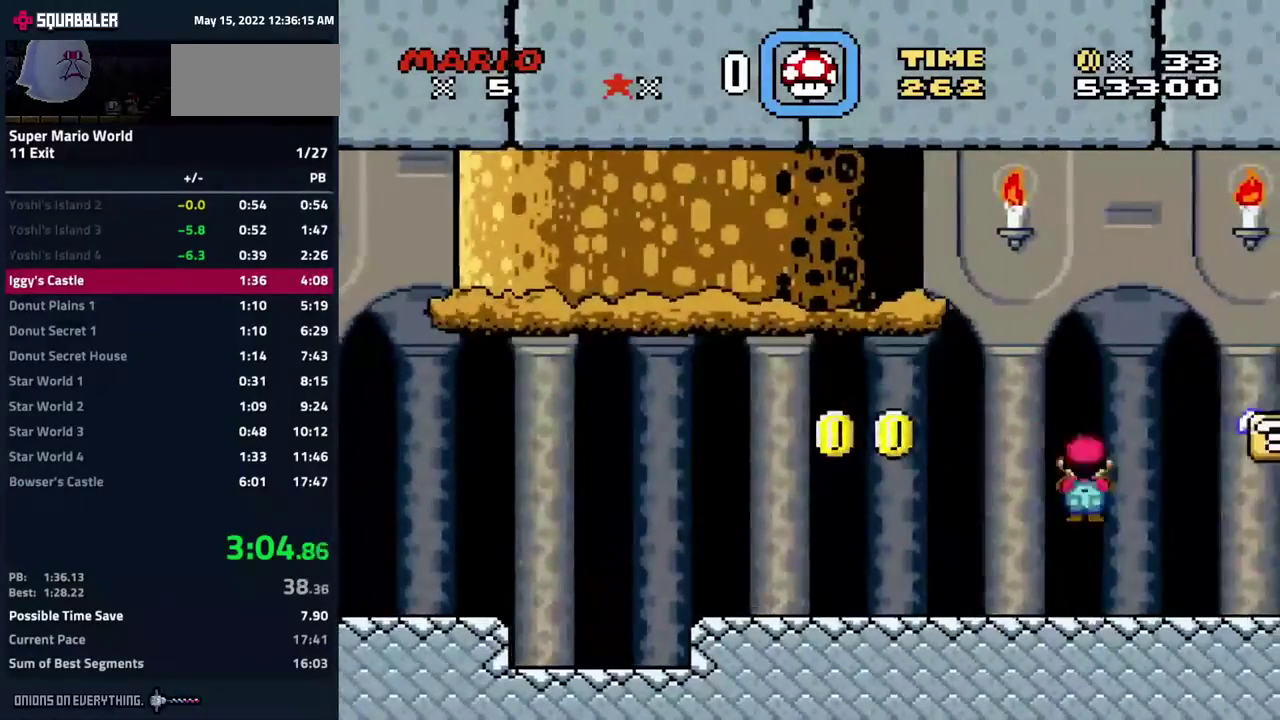
{"buttons": ["Y"], "events": []}
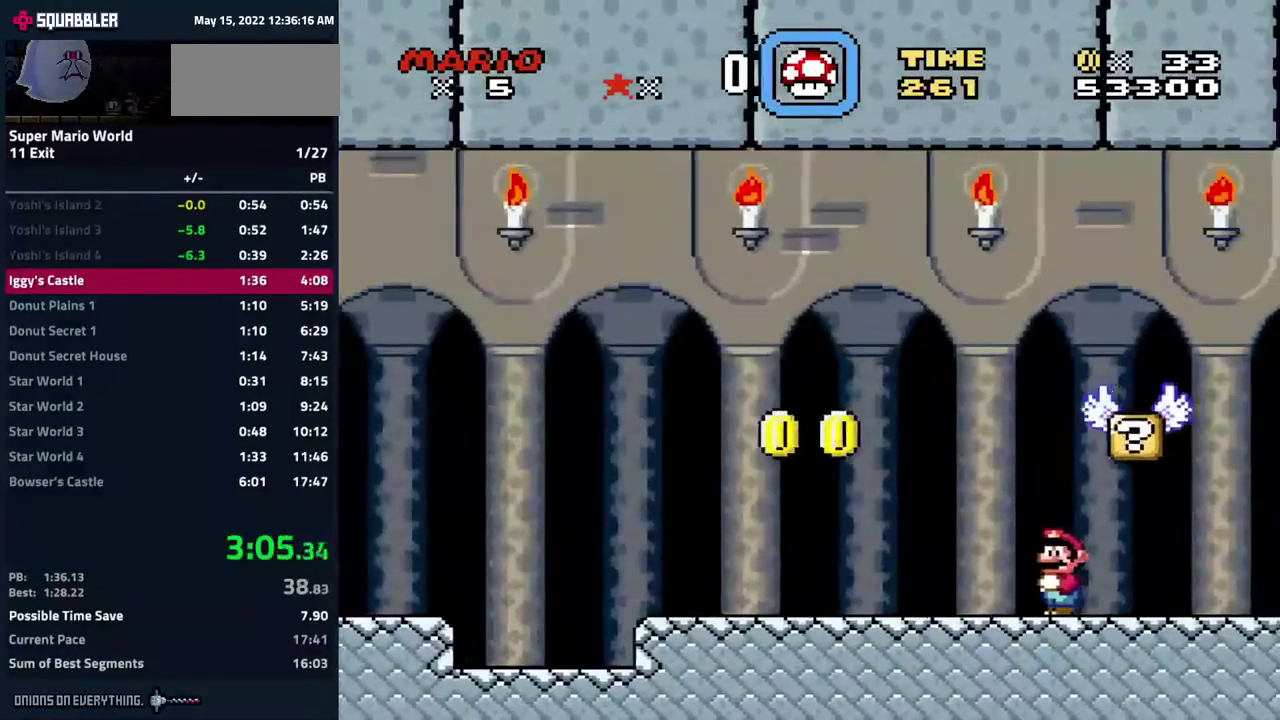
{"buttons": ["Y", "DPAD_RIGHT"], "events": [[250, "A", "down"], [250, "DPAD_RIGHT", "down"], [267, "B", "down"], [367, "A", "up"], [367, "B", "up"]]}
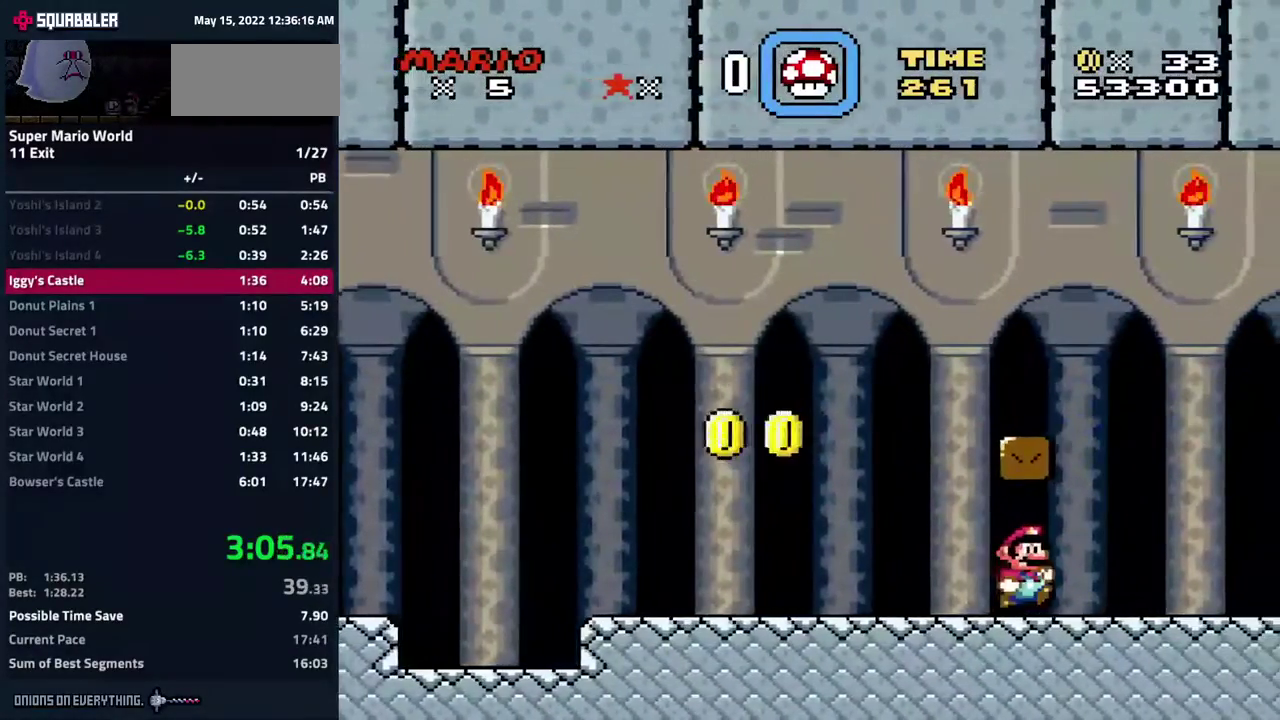
{"buttons": ["Y", "DPAD_LEFT"], "events": [[67, "DPAD_RIGHT", "up"], [200, "DPAD_LEFT", "down"], [233, "B", "down"], [450, "B", "up"]]}
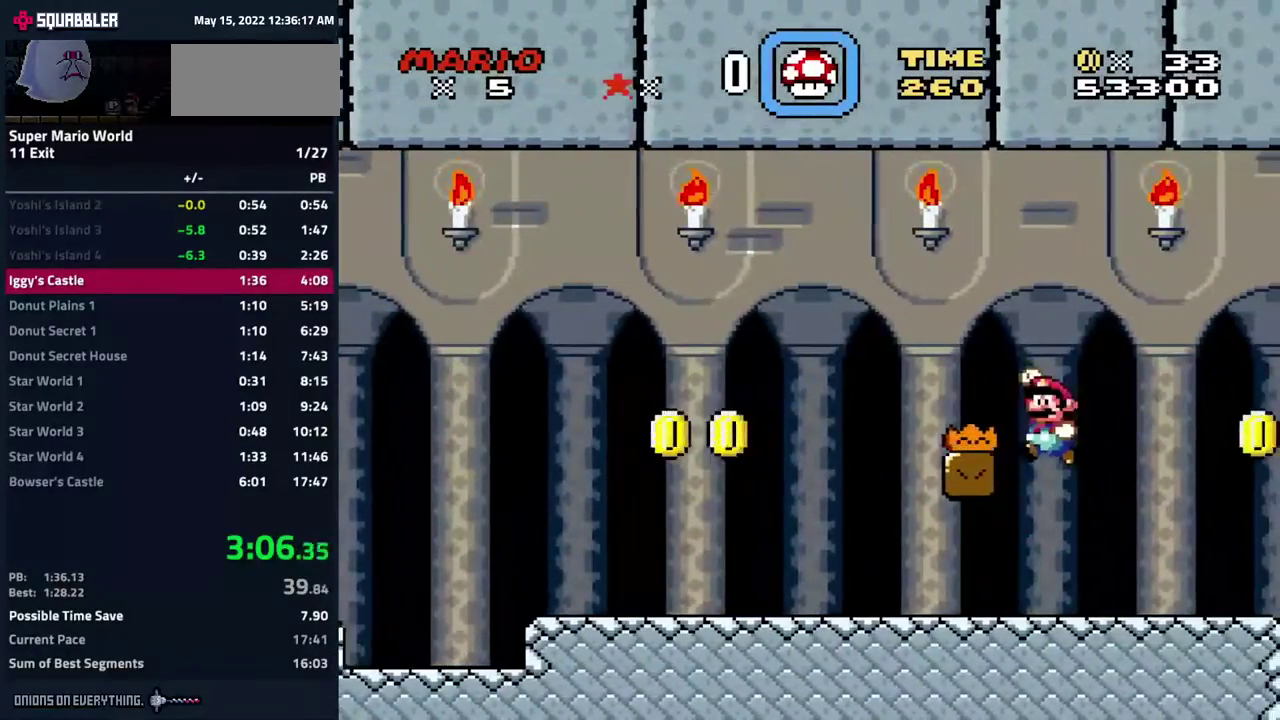
{"buttons": ["Y"], "events": [[117, "DPAD_LEFT", "up"], [183, "DPAD_RIGHT", "down"], [367, "DPAD_RIGHT", "up"]]}
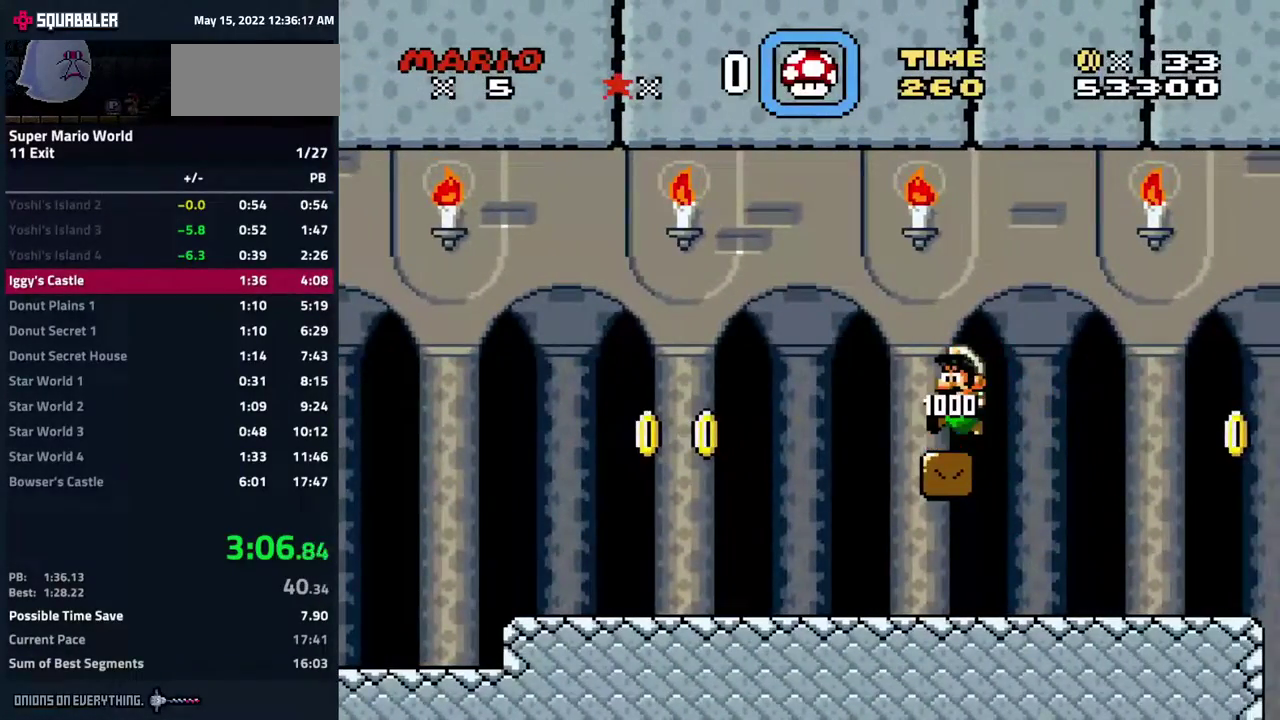
{"buttons": ["Y", "DPAD_RIGHT"], "events": [[217, "DPAD_LEFT", "down"], [400, "DPAD_LEFT", "up"], [483, "DPAD_RIGHT", "down"]]}
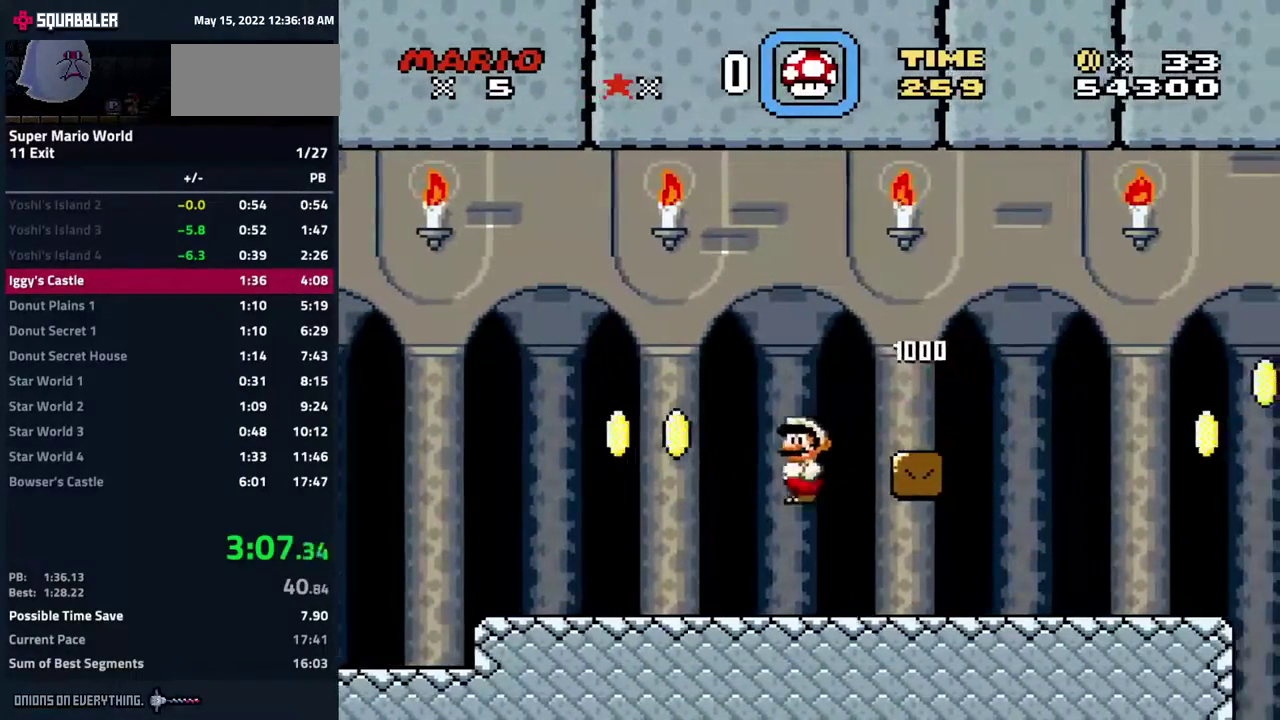
{"buttons": ["Y", "DPAD_RIGHT"], "events": []}
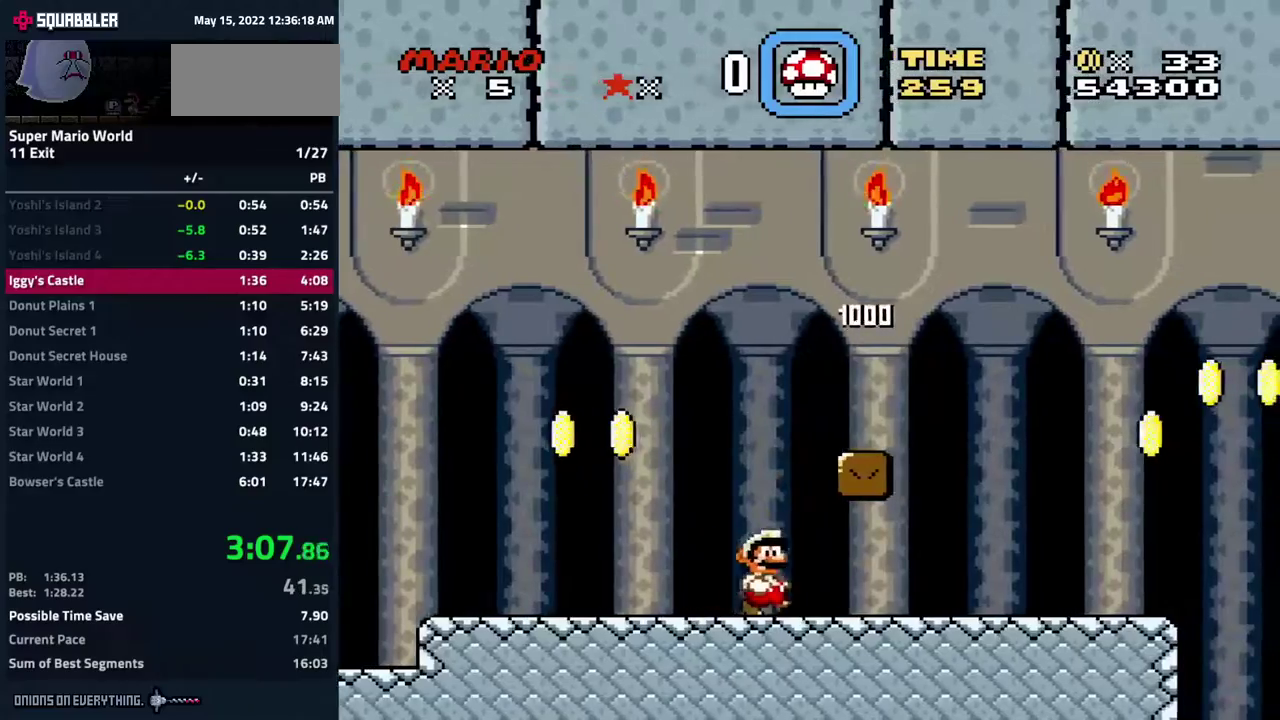
{"buttons": ["A", "B", "Y", "DPAD_RIGHT"], "events": [[500, "A", "down"], [500, "B", "down"]]}
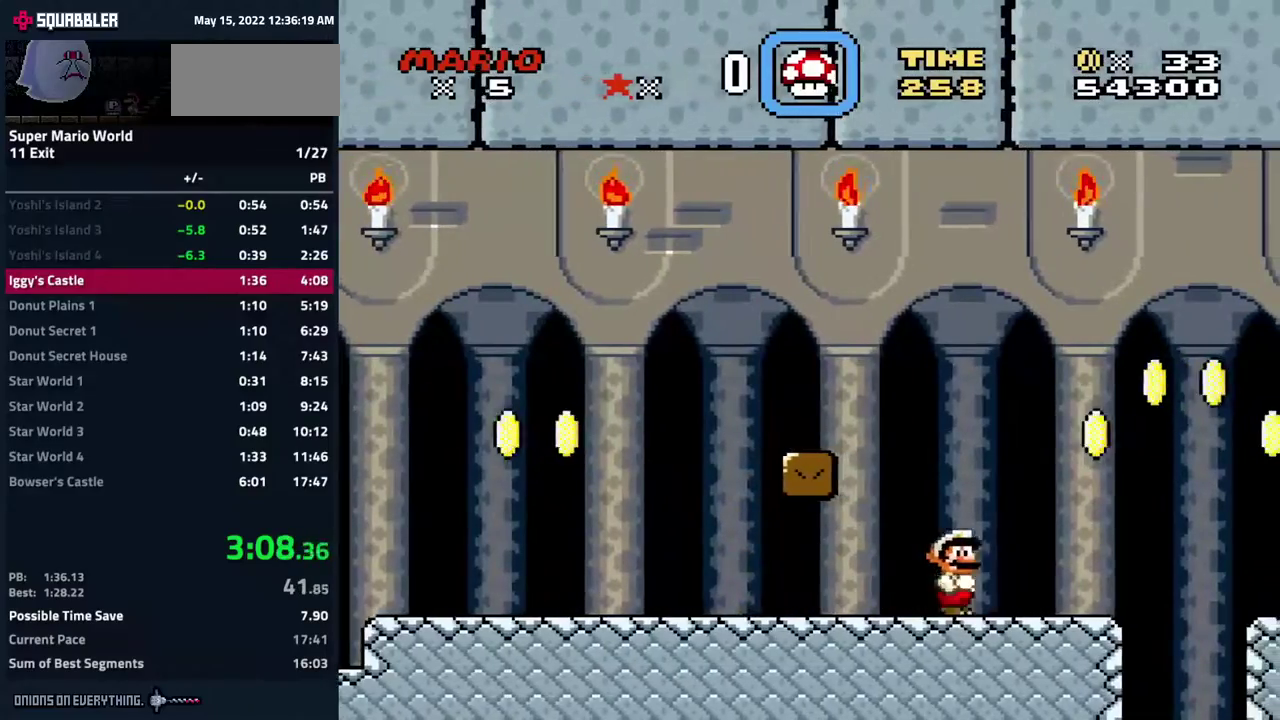
{"buttons": ["A", "B", "Y", "DPAD_RIGHT"], "events": []}
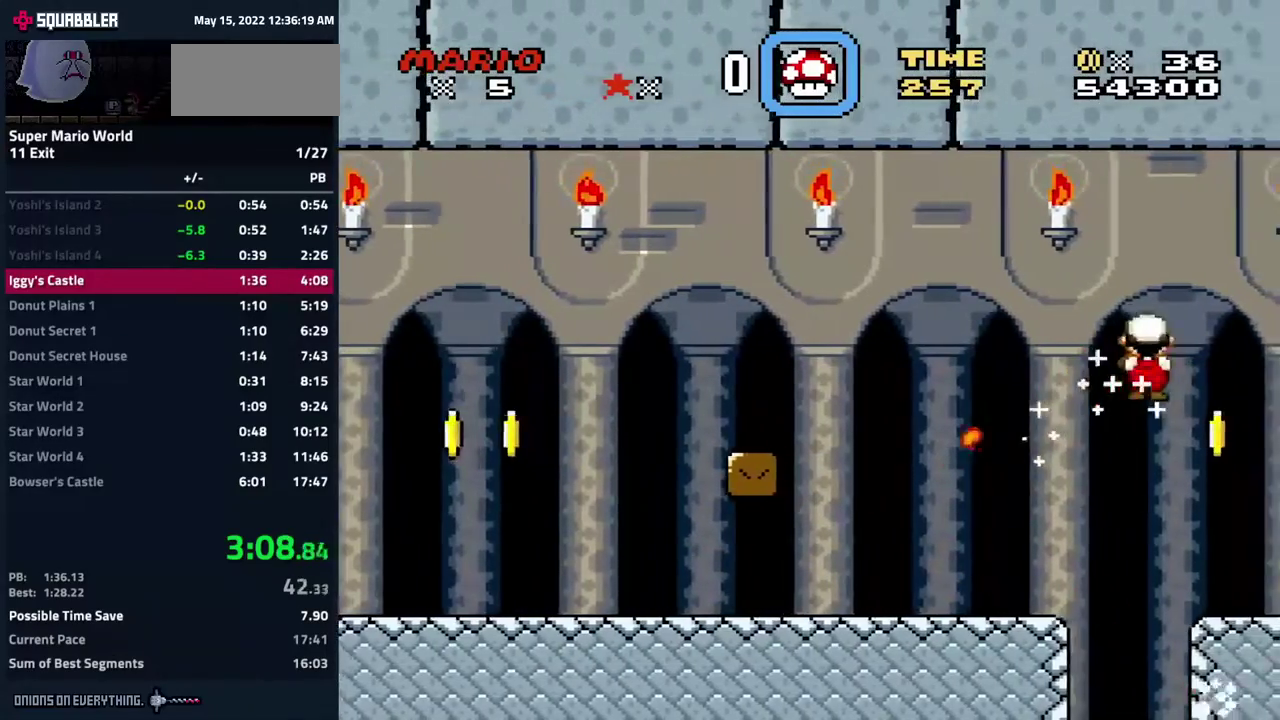
{"buttons": ["Y", "DPAD_RIGHT"], "events": [[300, "A", "up"], [300, "B", "up"]]}